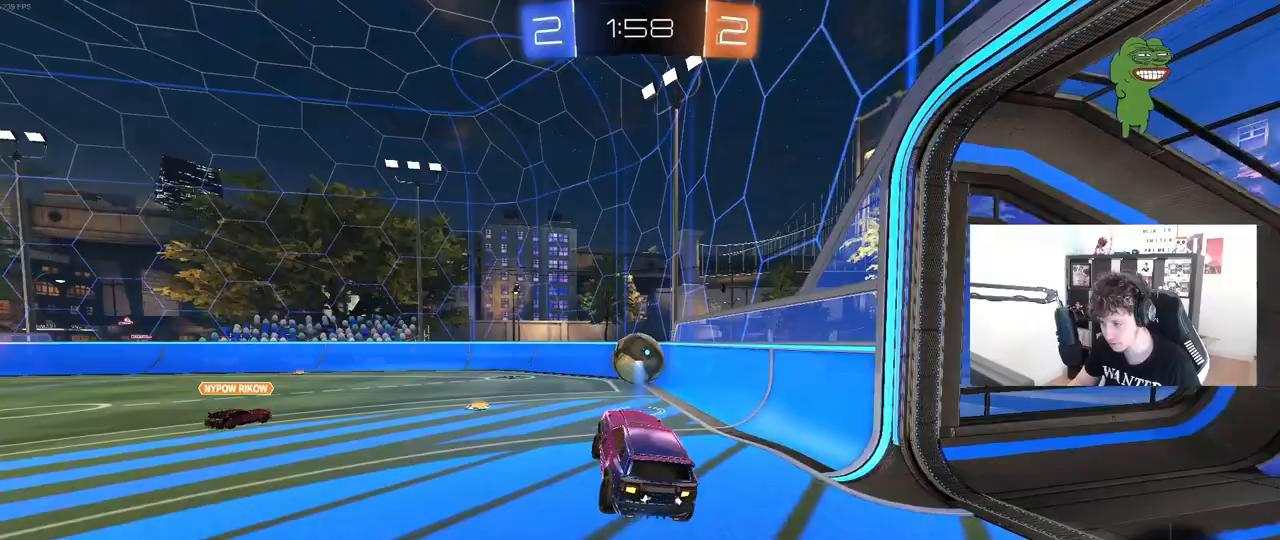
Gameplay with keyboard and mouse; each line is a JSON object with the keys and mouse buttons held at the frame after it. "events" lists presses ("down") and releases ("up") of "1", "2", "3", "4", "5", "a", "alt", "c", "caps_lock", "ctrl", "d", "e", "f", "g", "q", "r", "s", "shift", "space", "t", "tab", "v", "w", "x", "z", "mouse_left", "mouse_wheel" and "mouse_right" between this image and that frame as [ms after this image, input, new state], when the widget could be followed in between. "mouse_left", "mouse_wheel", "mouse_right" = the "left", "wheel", "right" buttons of the "mouse" list. No other keys are recorded. "wheel" means that the mouse wheel is clicked or scrolled. "mouse_move" is the direction in which the mouse moves at that frame (one of eight, or "still"), when it could be read.
{"keys": ["a", "w"], "mouse": [], "mouse_move": "still", "events": [[100, "d", "down"], [183, "d", "up"], [333, "a", "down"], [333, "w", "down"]]}
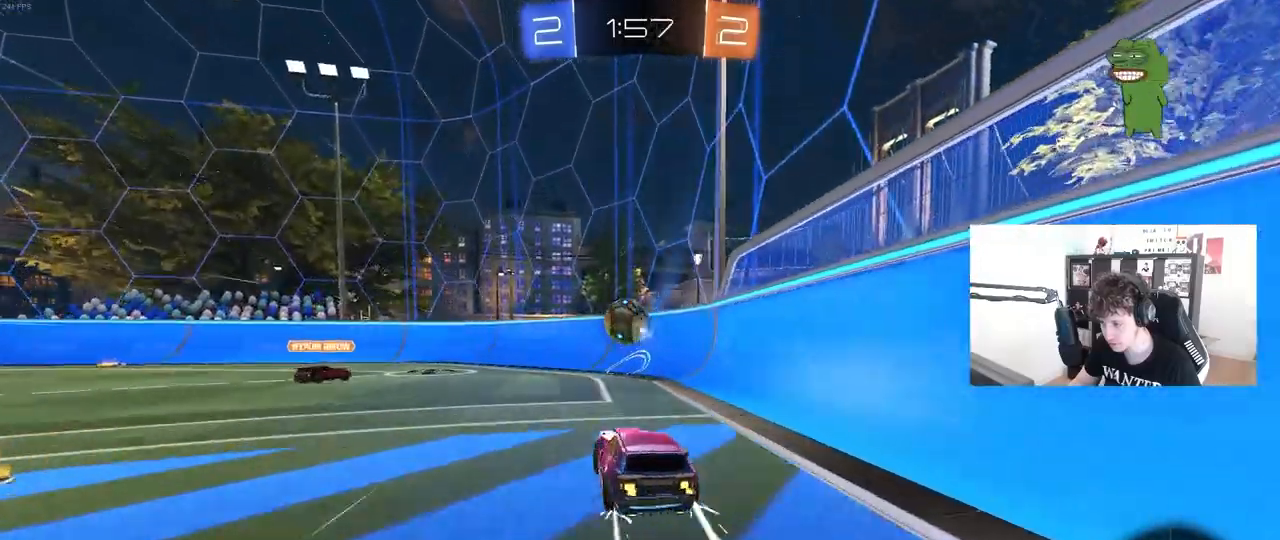
{"keys": ["s"], "mouse": [], "mouse_move": "still", "events": [[250, "a", "up"], [250, "w", "up"], [350, "s", "down"]]}
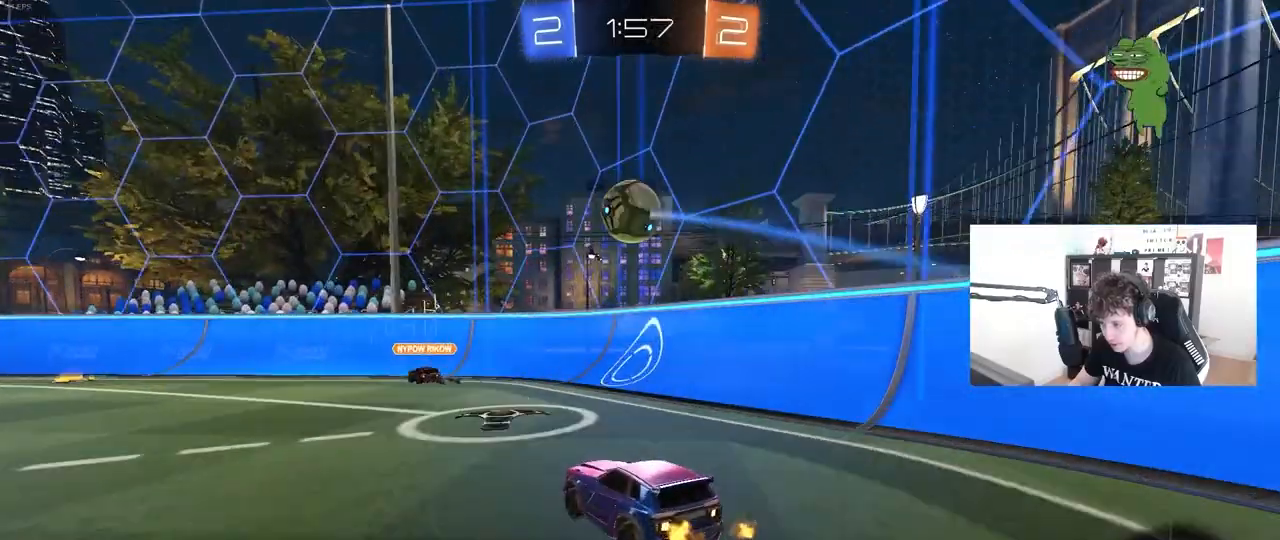
{"keys": ["w"], "mouse": [], "mouse_move": "still", "events": [[367, "mouse_right", "down"], [367, "s", "up"], [450, "mouse_right", "up"], [483, "w", "down"]]}
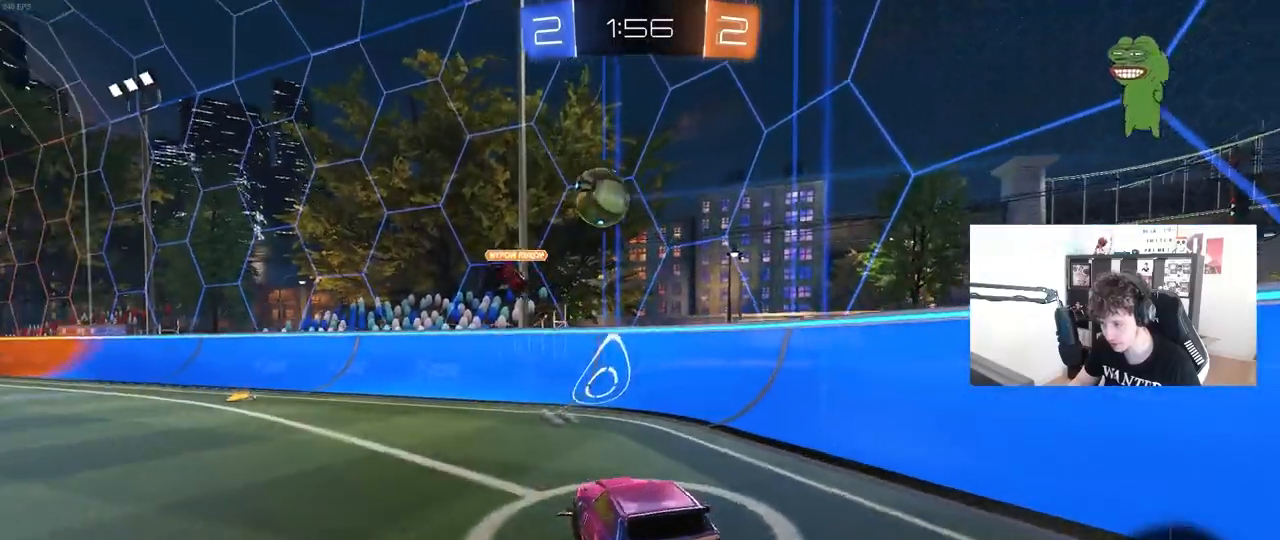
{"keys": [], "mouse": [], "mouse_move": "still", "events": [[150, "w", "up"], [283, "a", "down"], [283, "s", "down"], [383, "a", "up"], [433, "s", "up"]]}
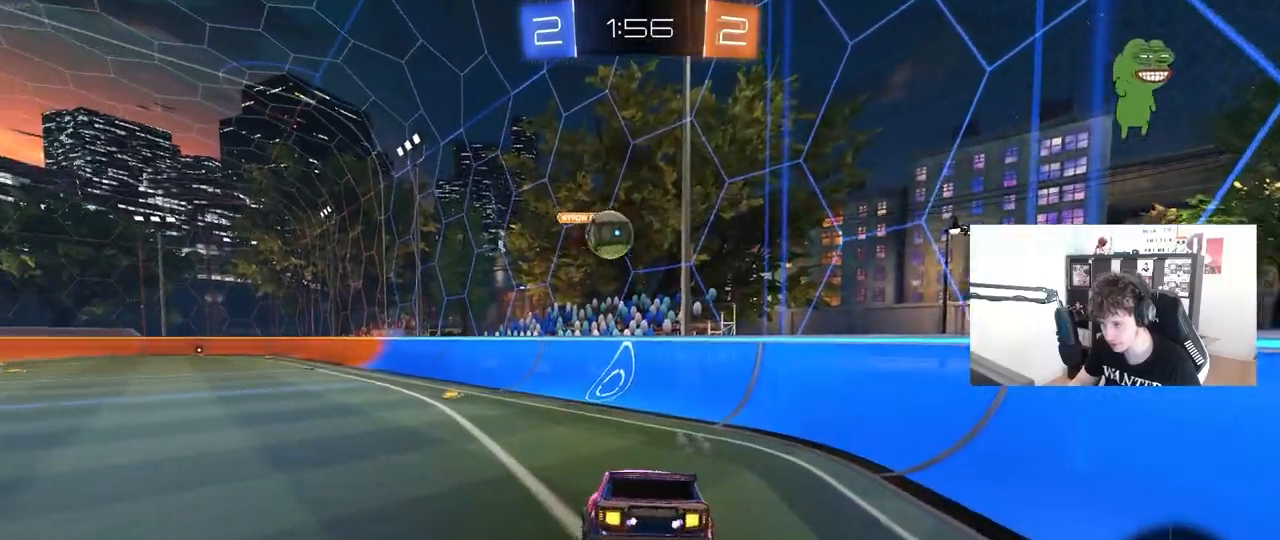
{"keys": [], "mouse": [], "mouse_move": "still", "events": [[117, "a", "down"], [167, "s", "down"], [300, "s", "up"], [400, "a", "up"]]}
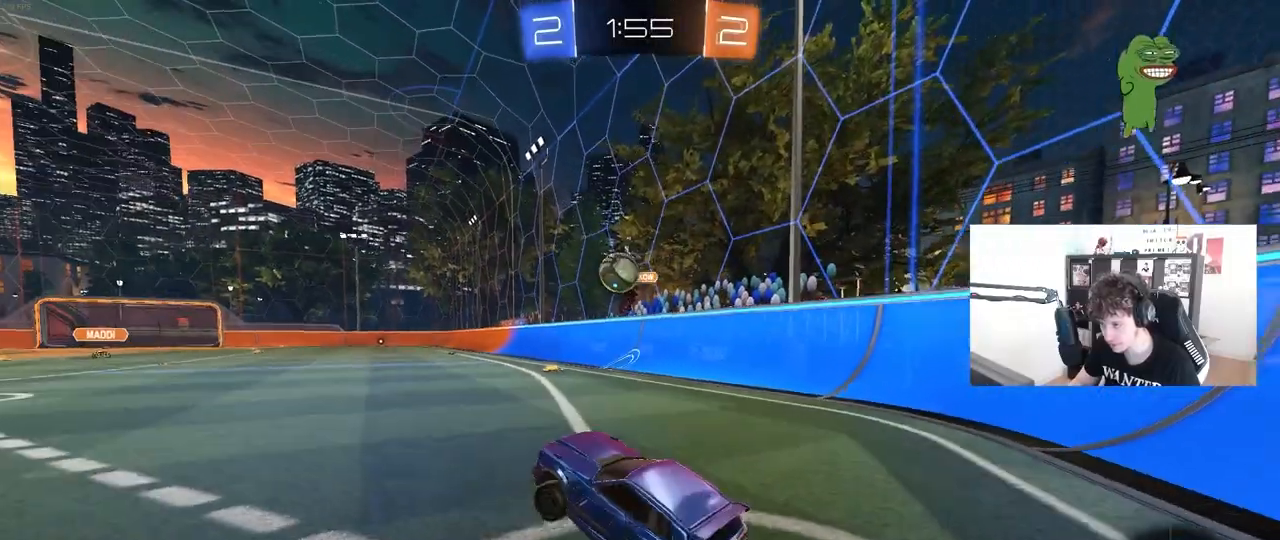
{"keys": [], "mouse": [], "mouse_move": "still", "events": [[133, "d", "down"], [133, "s", "down"], [317, "s", "up"], [367, "d", "up"]]}
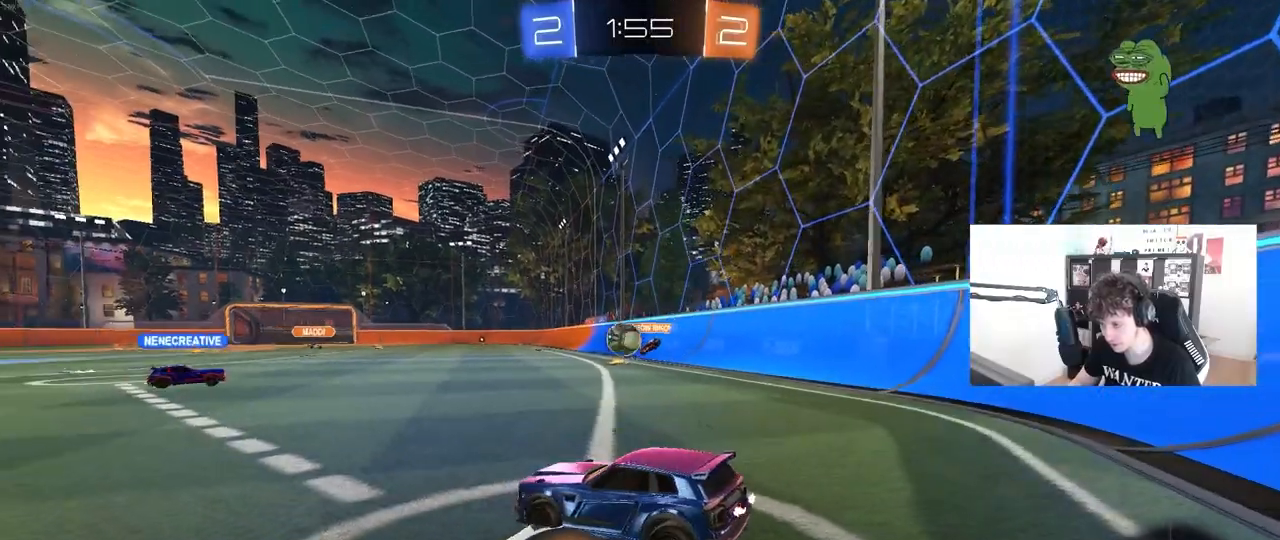
{"keys": ["s"], "mouse": [], "mouse_move": "still", "events": [[100, "w", "down"], [183, "w", "up"], [233, "w", "down"], [283, "d", "down"], [383, "w", "up"], [417, "d", "up"], [467, "s", "down"]]}
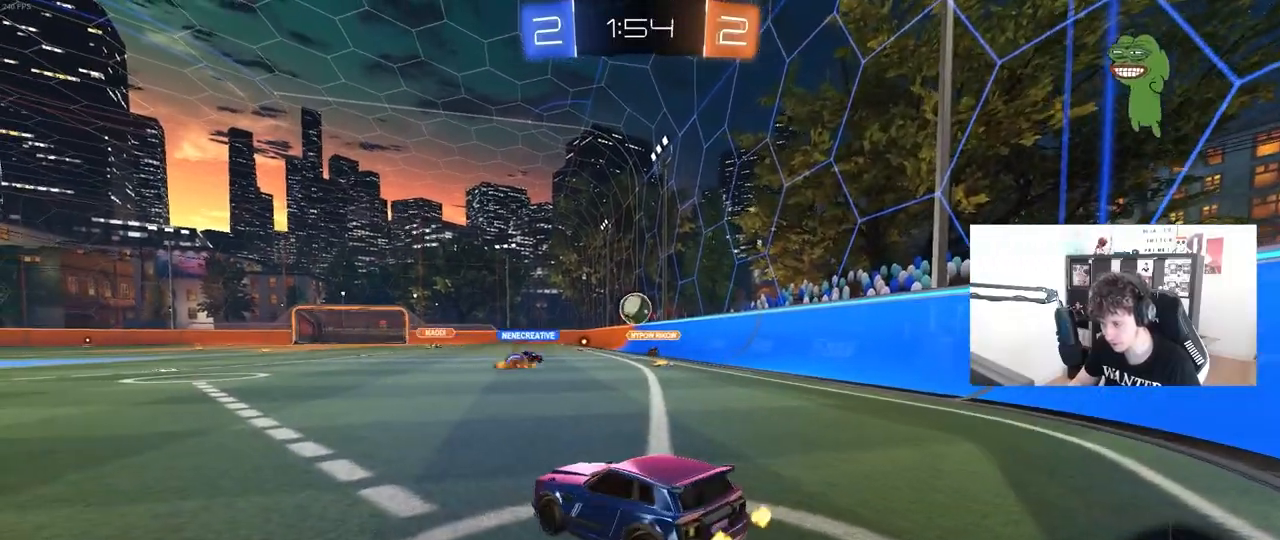
{"keys": [], "mouse": [], "mouse_move": "still", "events": [[67, "s", "up"]]}
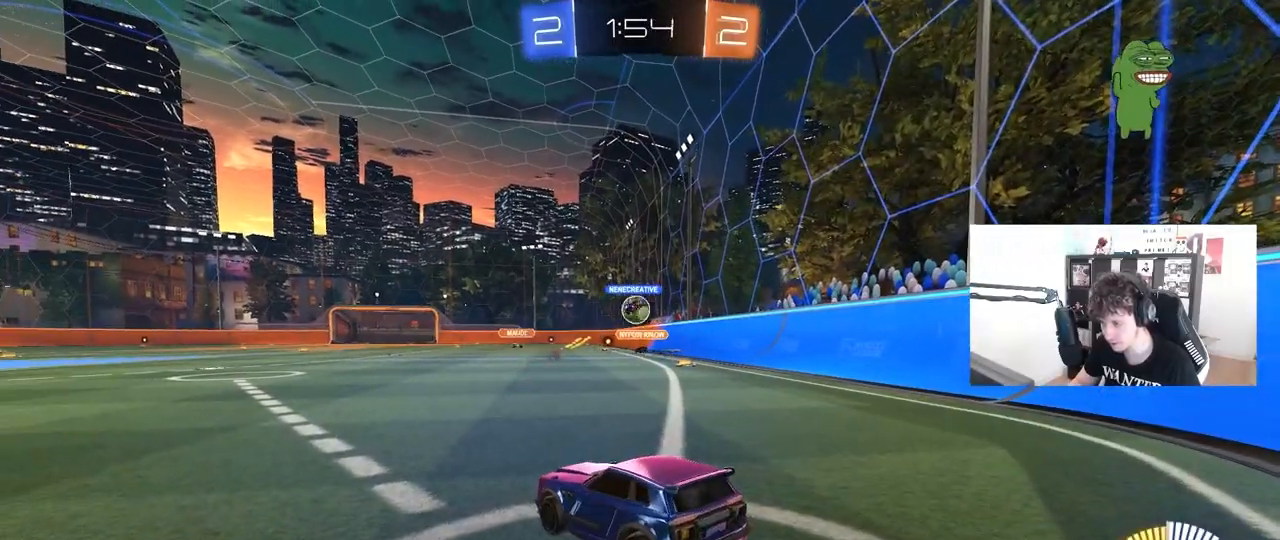
{"keys": ["d", "w"], "mouse": [], "mouse_move": "still", "events": [[83, "w", "down"], [133, "d", "down"]]}
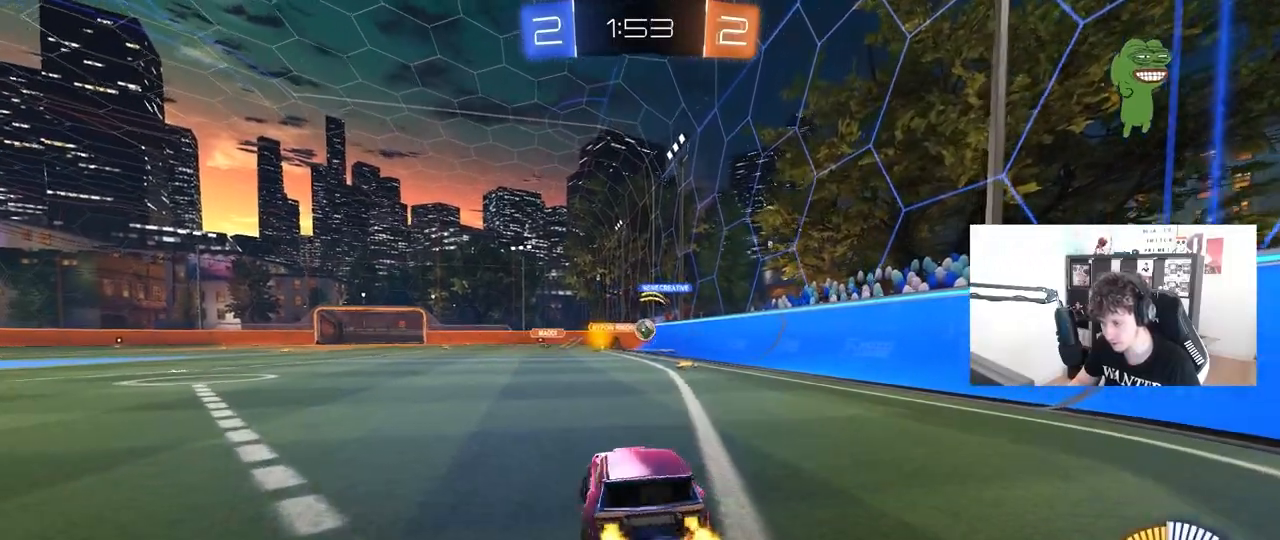
{"keys": ["d"], "mouse": ["right"], "mouse_move": "still", "events": [[50, "d", "up"], [50, "mouse_left", "down"], [383, "mouse_left", "up"], [467, "d", "down"], [467, "mouse_right", "down"], [467, "w", "up"]]}
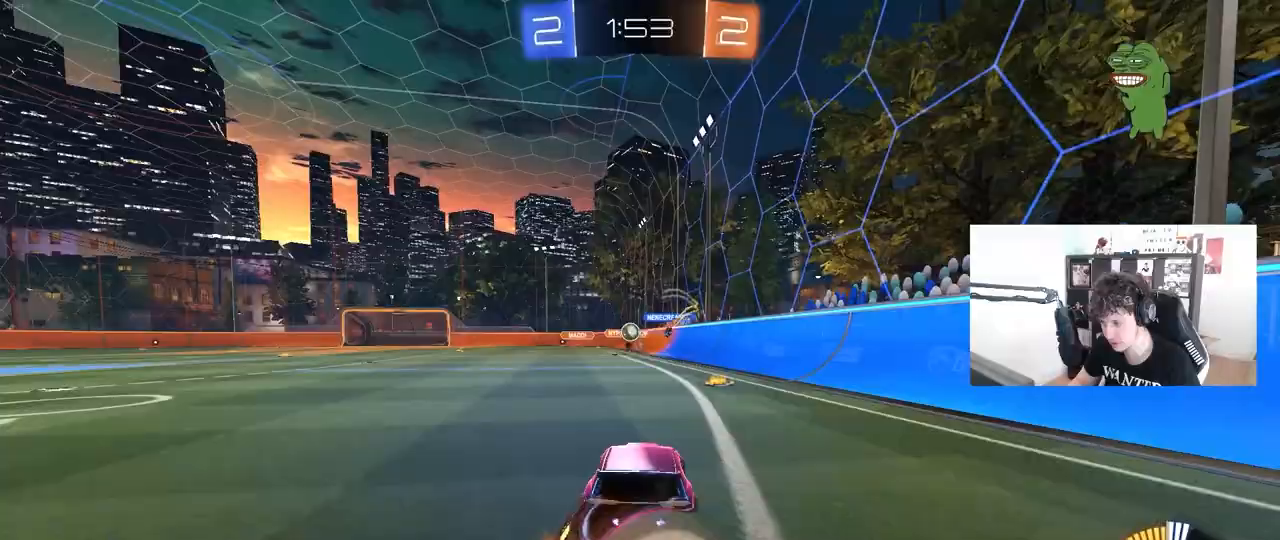
{"keys": ["a", "s"], "mouse": ["left"], "mouse_move": "still", "events": [[17, "mouse_right", "up"], [17, "w", "down"], [117, "d", "up"], [167, "mouse_left", "down"], [167, "w", "up"], [250, "s", "down"], [400, "a", "down"]]}
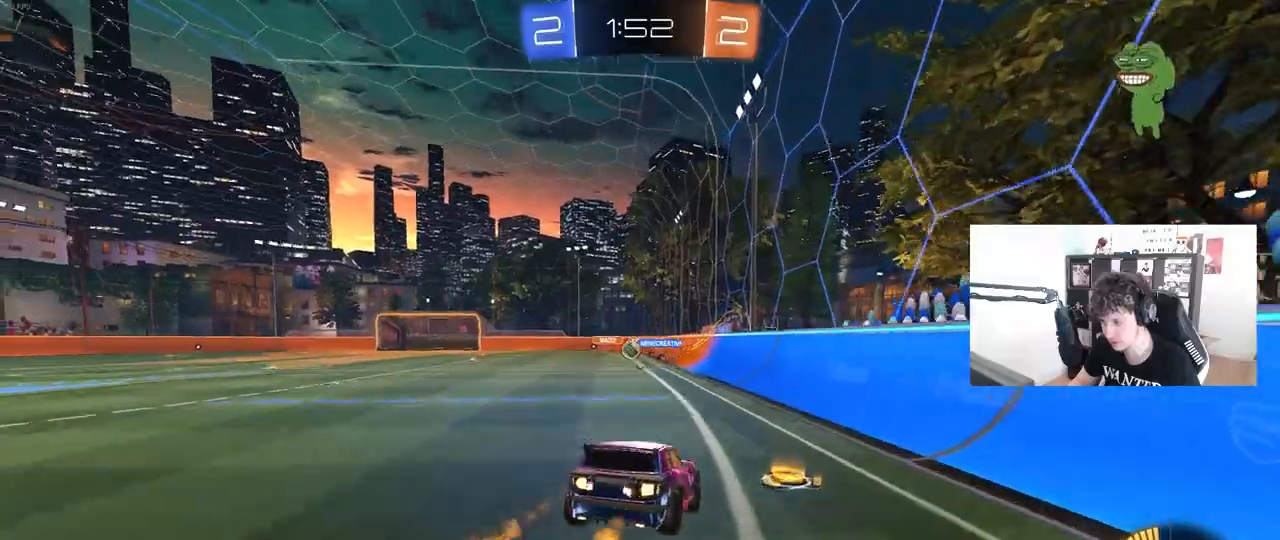
{"keys": ["a", "w"], "mouse": ["left", "right"], "mouse_move": "still", "events": [[33, "d", "down"], [83, "a", "up"], [83, "mouse_left", "up"], [133, "a", "down"], [133, "d", "up"], [133, "s", "up"], [183, "a", "up"], [317, "w", "down"], [417, "mouse_left", "down"], [417, "mouse_right", "down"], [450, "a", "down"]]}
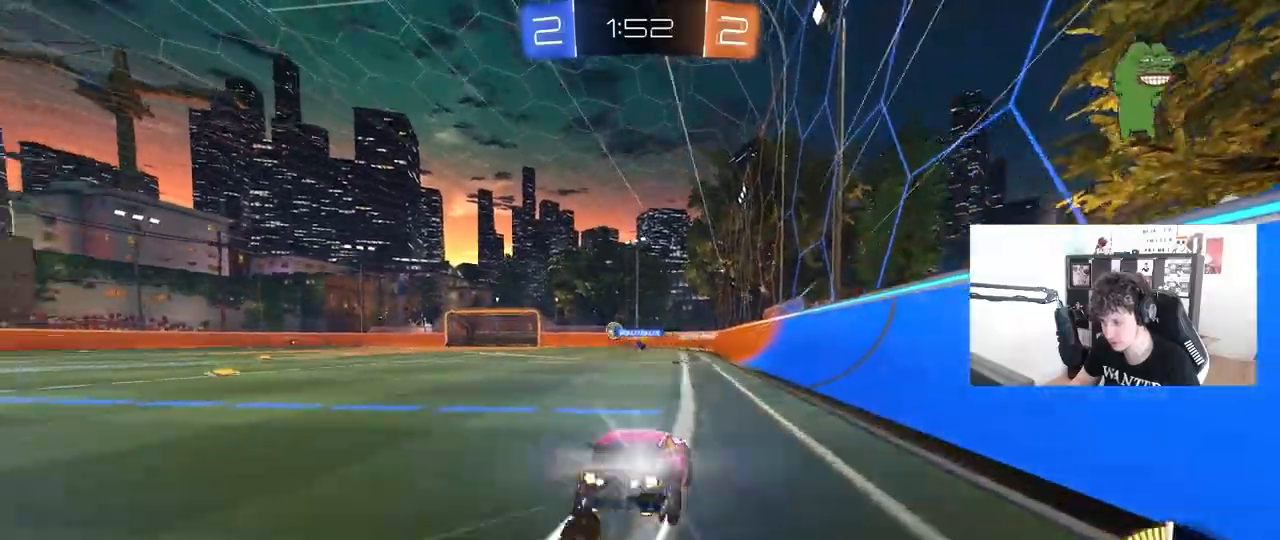
{"keys": ["a", "w"], "mouse": [], "mouse_move": "still", "events": [[50, "mouse_right", "up"], [100, "shift", "down"], [150, "shift", "up"], [233, "mouse_left", "up"]]}
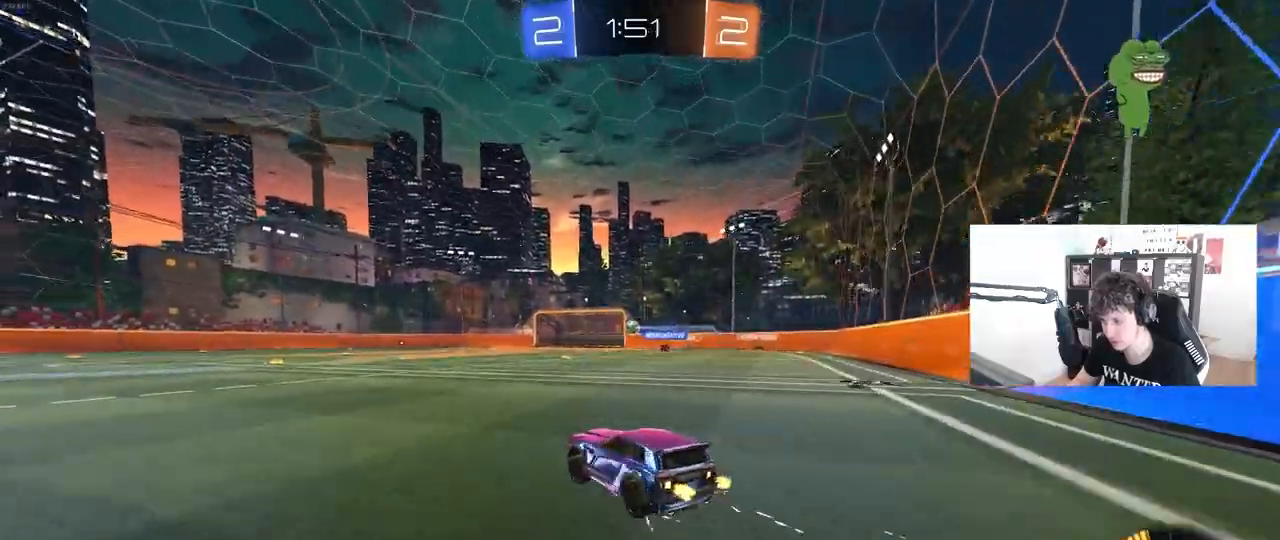
{"keys": ["a", "s", "shift"], "mouse": ["left", "right"], "mouse_move": "still", "events": [[167, "a", "up"], [167, "d", "down"], [250, "mouse_left", "down"], [250, "mouse_right", "down"], [300, "a", "down"], [300, "d", "up"], [300, "shift", "down"], [350, "mouse_right", "up"], [383, "mouse_right", "down"], [433, "s", "down"], [433, "w", "up"]]}
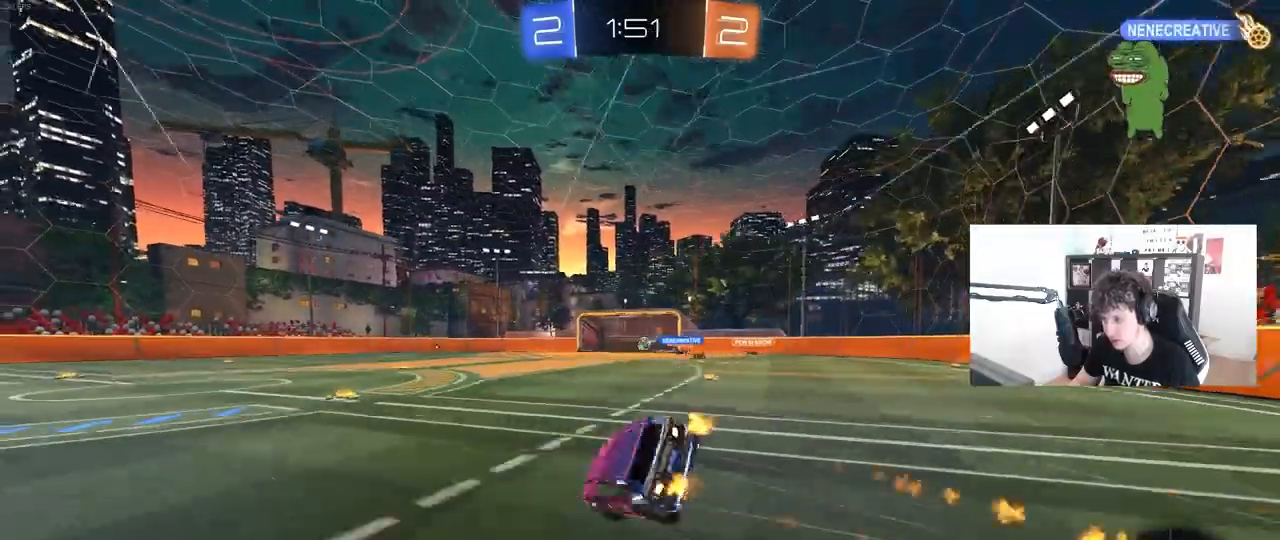
{"keys": ["a", "s", "shift"], "mouse": [], "mouse_move": "still", "events": [[33, "mouse_left", "up"], [83, "mouse_right", "up"], [317, "s", "up"], [450, "s", "down"]]}
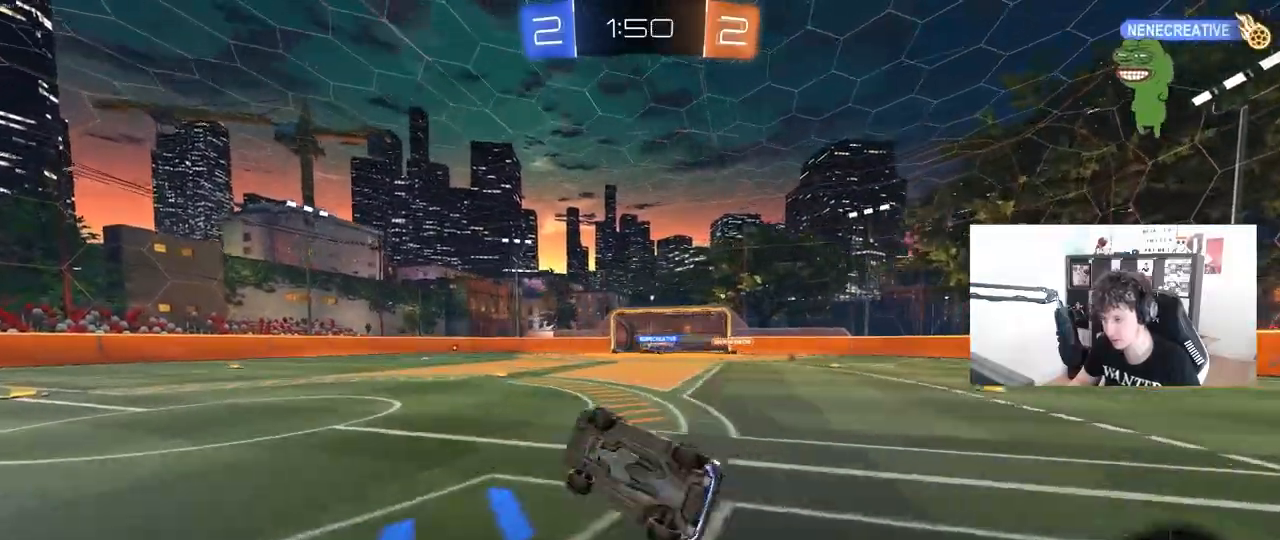
{"keys": [], "mouse": [], "mouse_move": "still", "events": [[150, "s", "up"], [233, "a", "up"], [233, "shift", "up"]]}
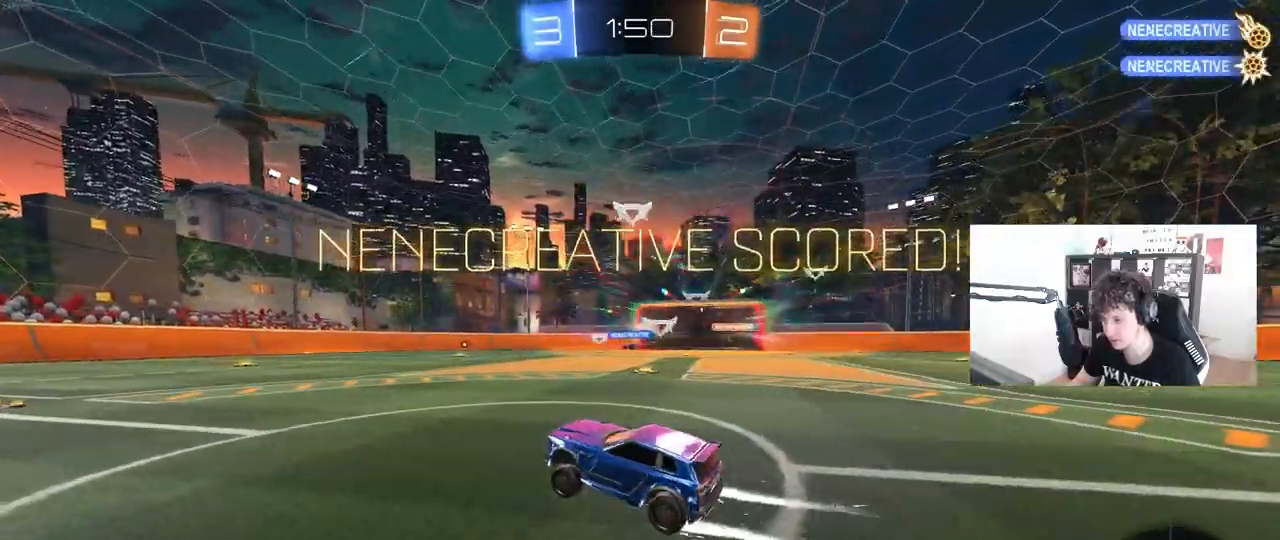
{"keys": ["d", "w"], "mouse": [], "mouse_move": "still", "events": [[67, "tab", "down"], [400, "w", "down"], [433, "tab", "up"], [483, "d", "down"]]}
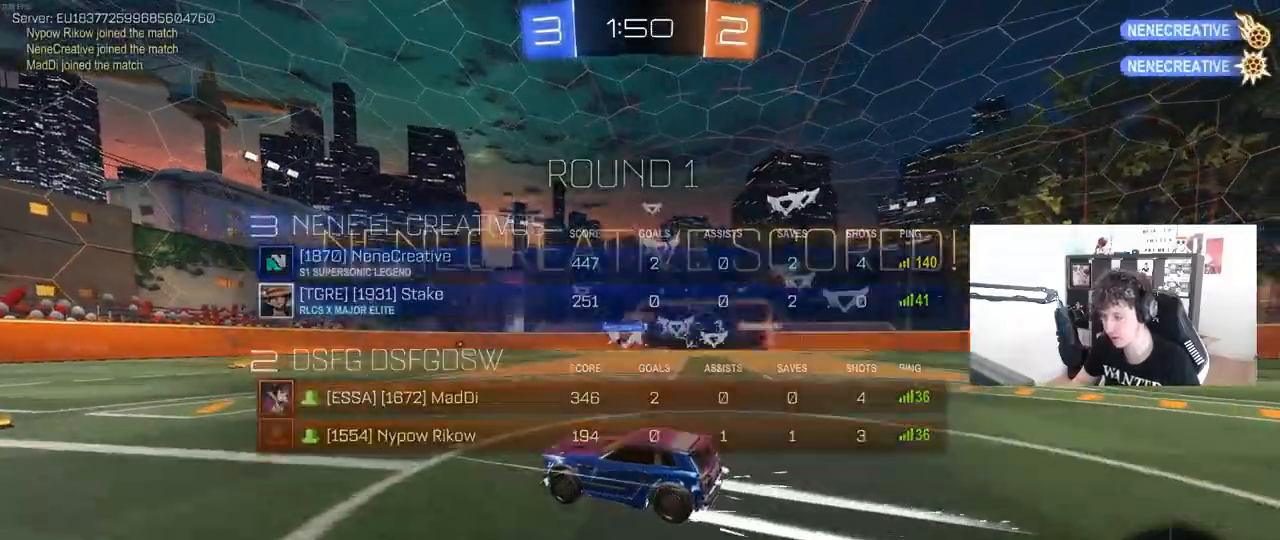
{"keys": ["a", "q", "s"], "mouse": [], "mouse_move": "still", "events": [[83, "d", "up"], [83, "mouse_right", "down"], [133, "q", "down"], [183, "a", "down"], [183, "mouse_right", "up"], [217, "mouse_right", "down"], [317, "mouse_left", "down"], [317, "s", "down"], [350, "w", "up"], [383, "mouse_right", "up"], [500, "mouse_left", "up"]]}
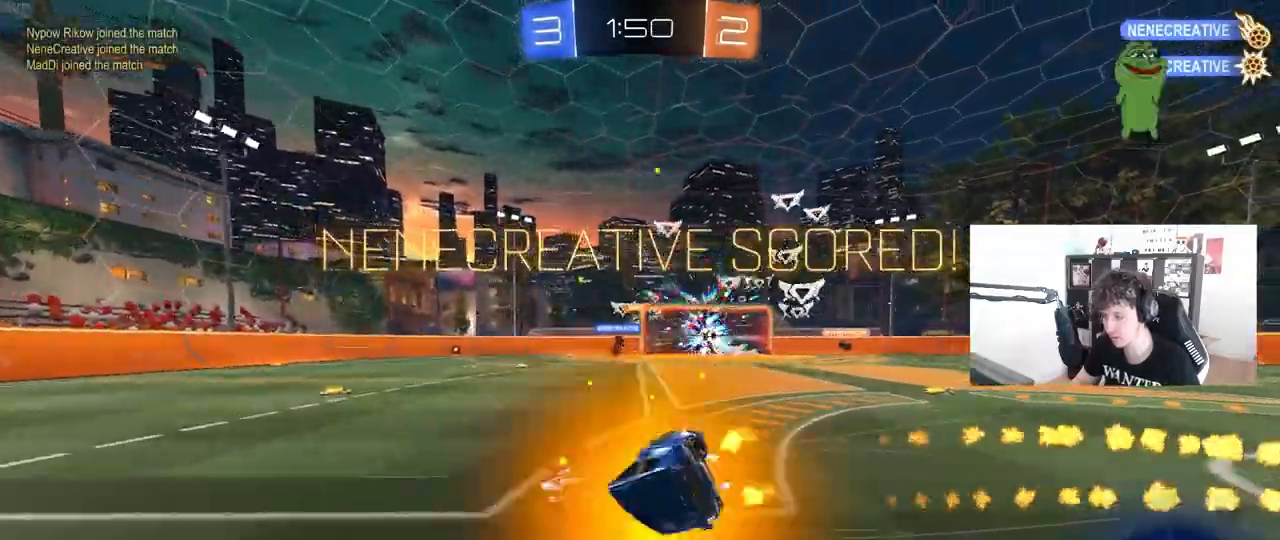
{"keys": ["s"], "mouse": ["left"], "mouse_move": "still", "events": [[150, "s", "up"], [183, "a", "up"], [183, "space", "down"], [283, "mouse_left", "down"], [333, "q", "up"], [383, "s", "down"], [383, "space", "up"]]}
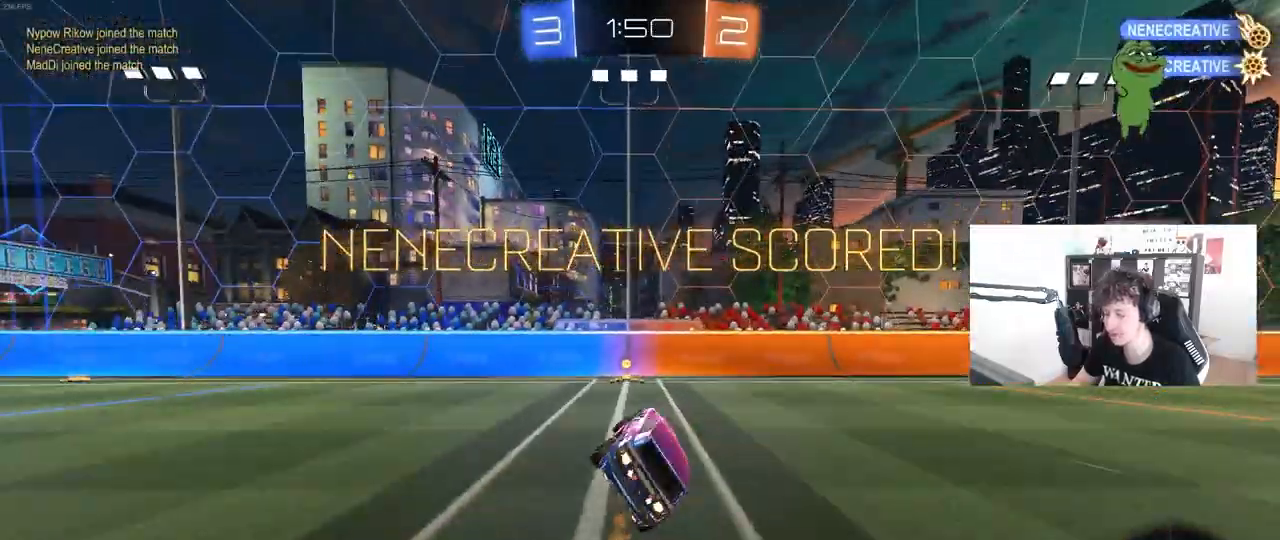
{"keys": ["a"], "mouse": ["right"], "mouse_move": "still", "events": [[117, "mouse_left", "up"], [117, "s", "up"], [200, "a", "down"], [200, "shift", "down"], [300, "shift", "up"], [400, "mouse_right", "down"]]}
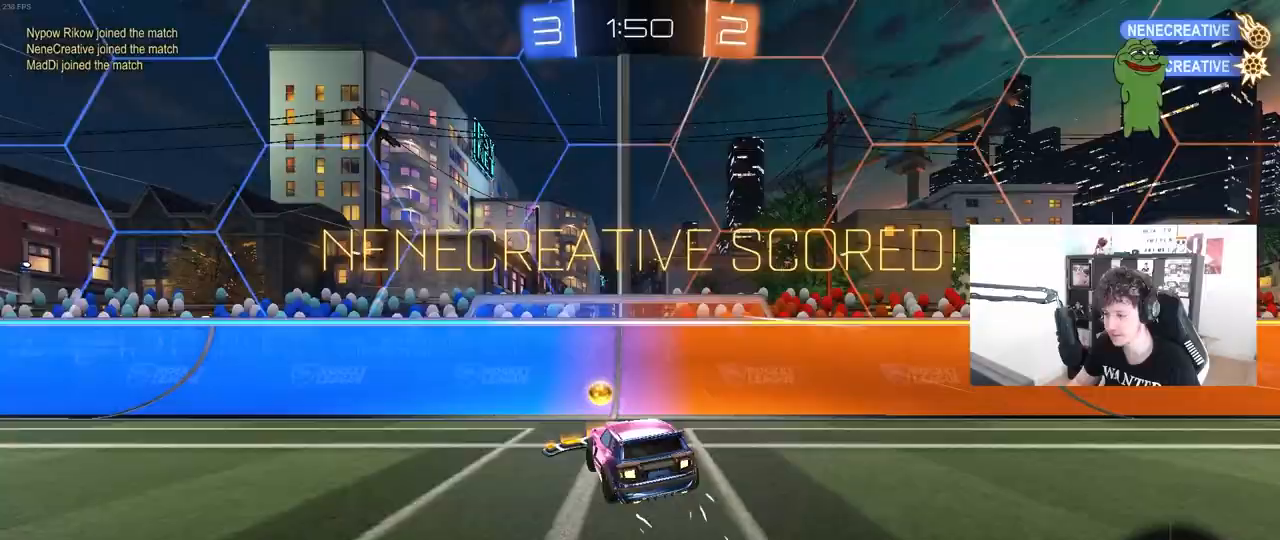
{"keys": ["a", "shift", "w"], "mouse": ["left", "right"], "mouse_move": "still", "events": [[33, "s", "down"], [83, "mouse_left", "down"], [83, "mouse_right", "up"], [167, "s", "up"], [167, "shift", "down"], [317, "mouse_right", "down"], [317, "shift", "up"], [317, "w", "down"], [450, "mouse_right", "up"], [450, "shift", "down"], [500, "mouse_right", "down"]]}
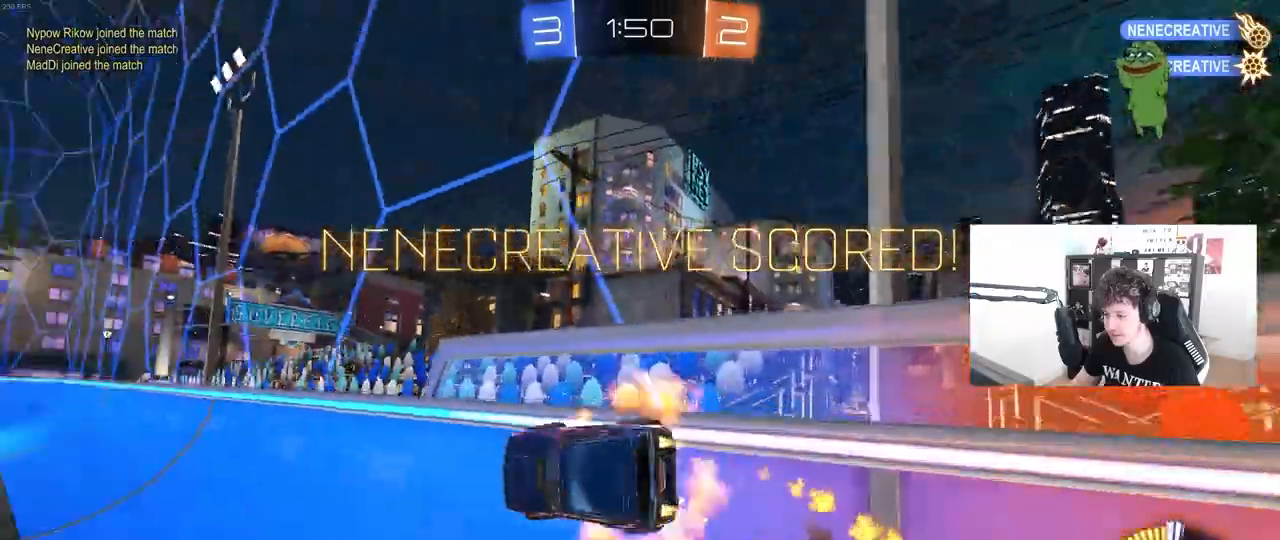
{"keys": ["a", "shift"], "mouse": [], "mouse_move": "still", "events": [[150, "mouse_right", "up"], [150, "w", "up"], [417, "mouse_left", "up"]]}
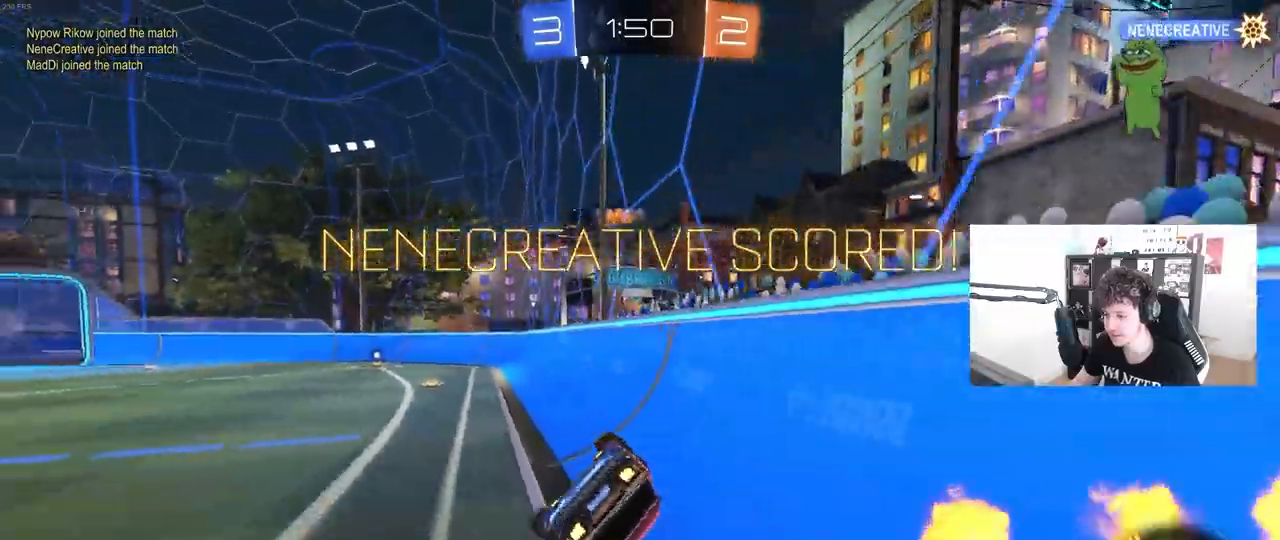
{"keys": ["a"], "mouse": ["left"], "mouse_move": "still", "events": [[67, "mouse_left", "down"], [433, "shift", "up"]]}
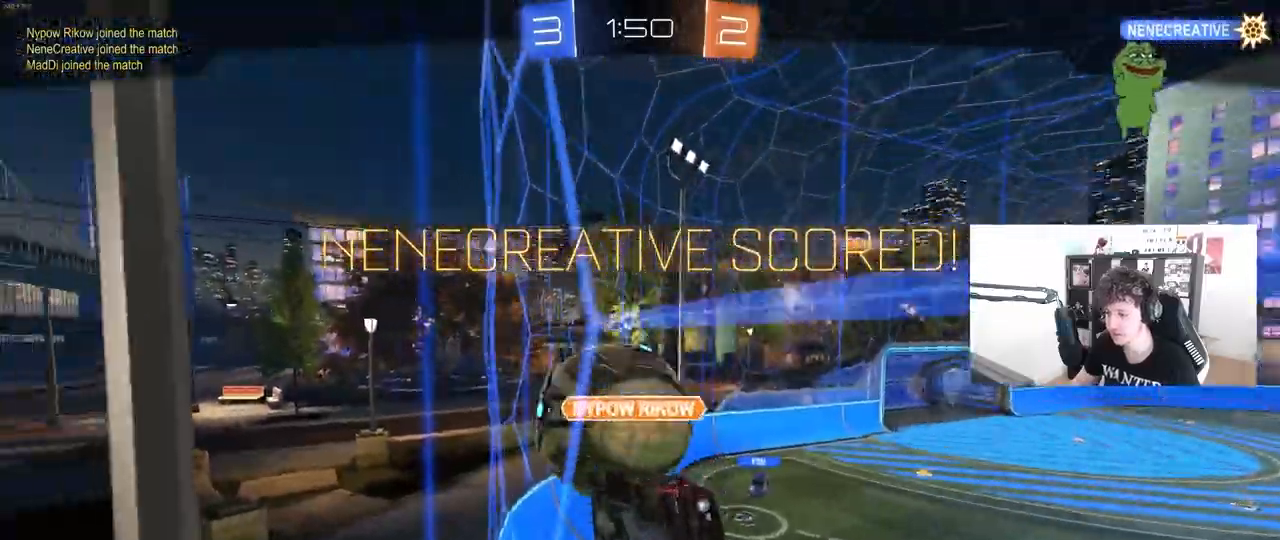
{"keys": [], "mouse": [], "mouse_move": "still", "events": [[83, "a", "up"], [83, "mouse_left", "up"]]}
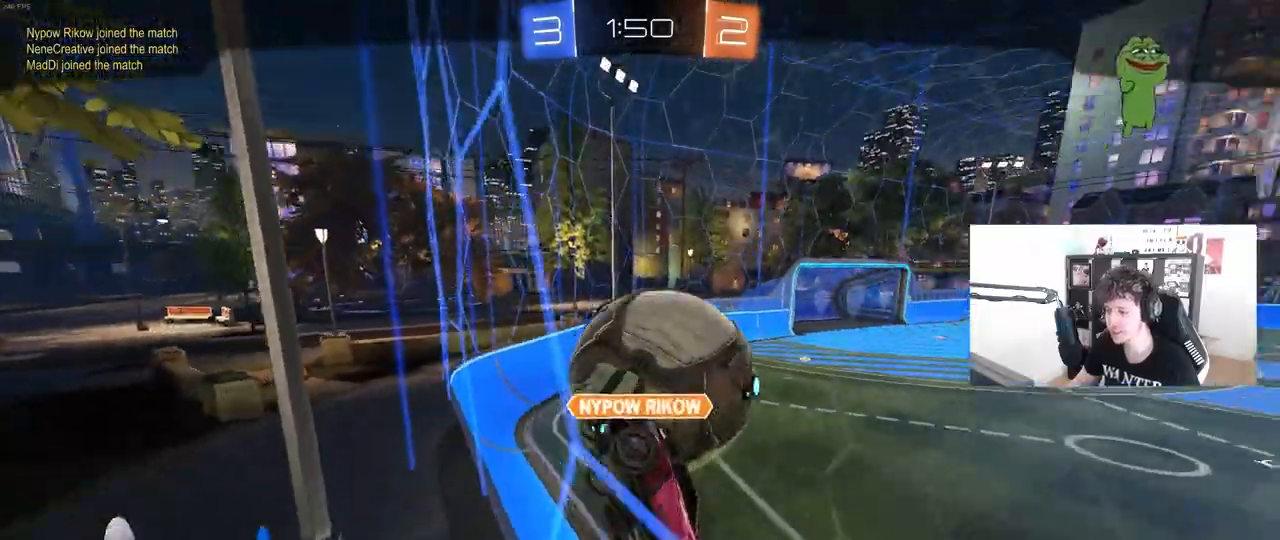
{"keys": [], "mouse": [], "mouse_move": "still", "events": []}
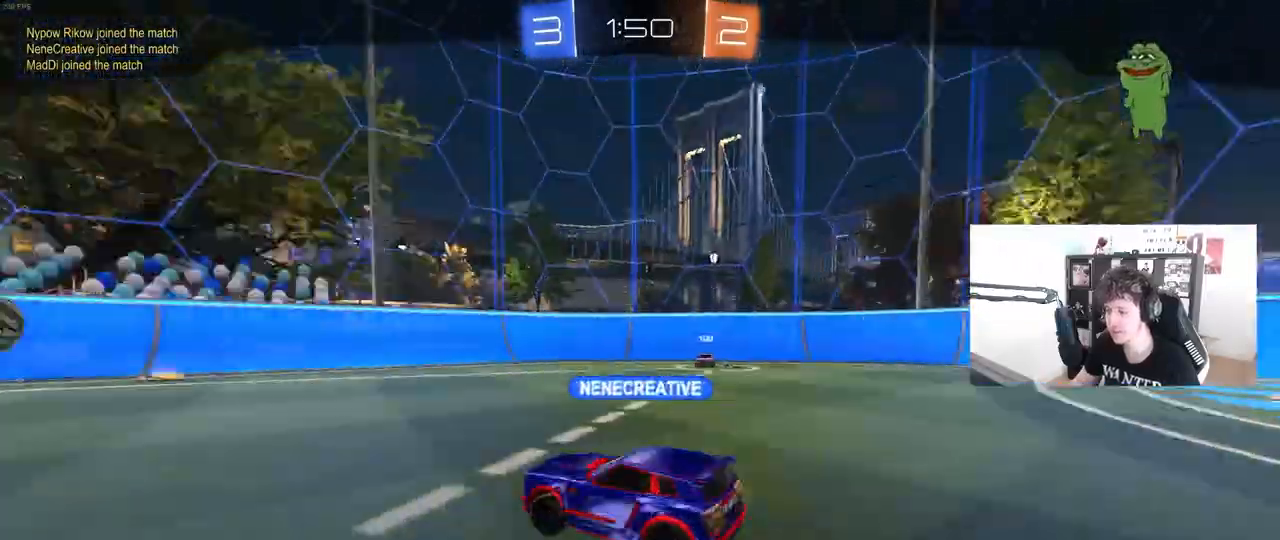
{"keys": [], "mouse": [], "mouse_move": "still", "events": []}